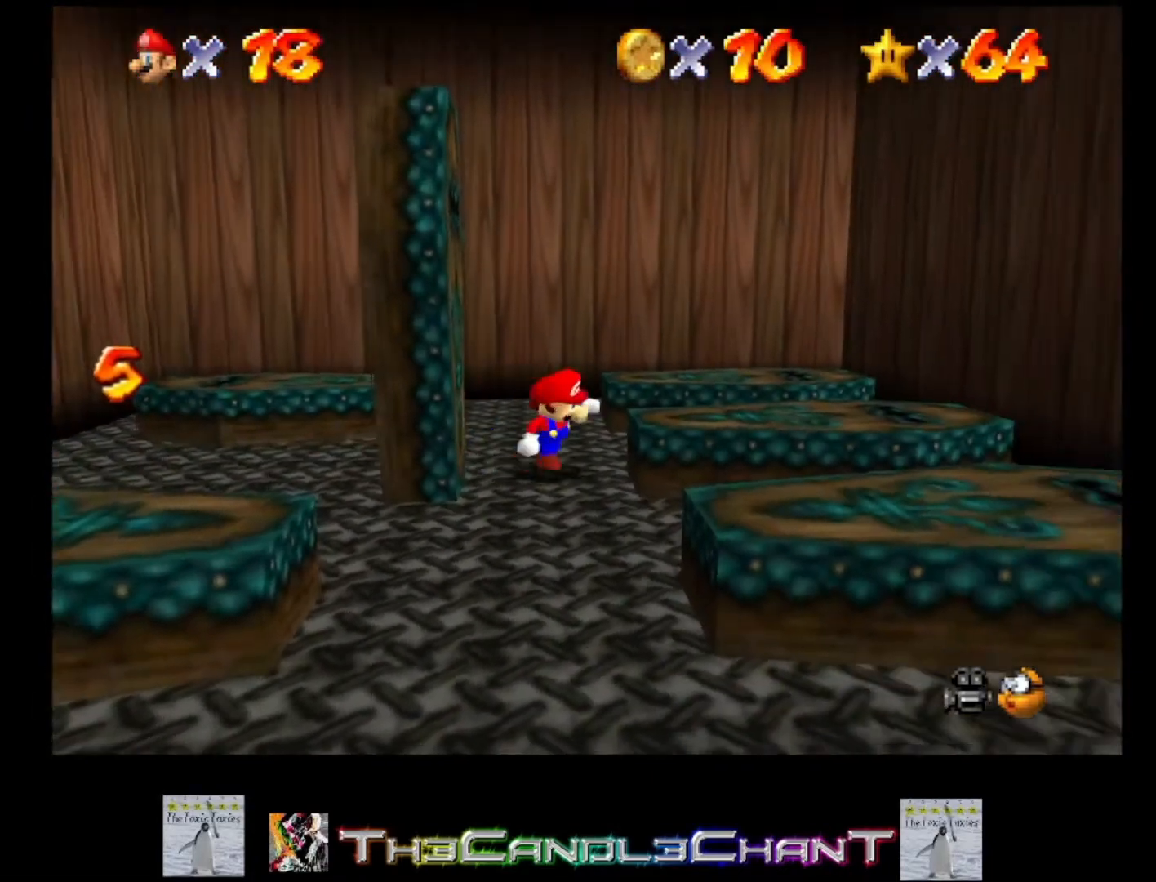
Gameplay with a controller (Xbox layout); each line is a JSON object with the inputs held at the frame after it. "events" lists button and stick changes between this image and that frame as [ms after this image, input, new state], when the widget could be followed in between. Not read: SHARE.
{"buttons": [], "left_stick": "up-right", "right_stick": "center", "events": [[367, "left_stick", "right"], [467, "left_stick", "up-right"]]}
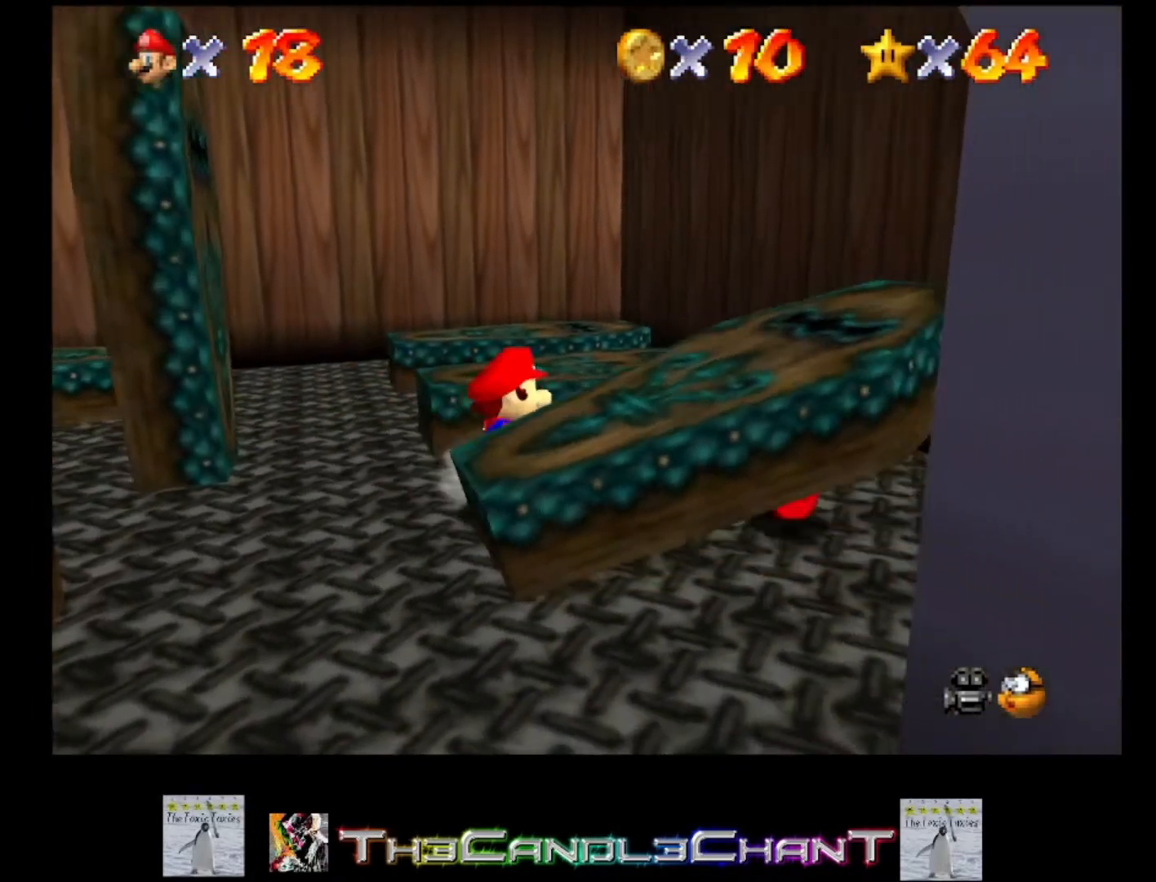
{"buttons": [], "left_stick": "down-right", "right_stick": "center", "events": [[400, "left_stick", "down-right"]]}
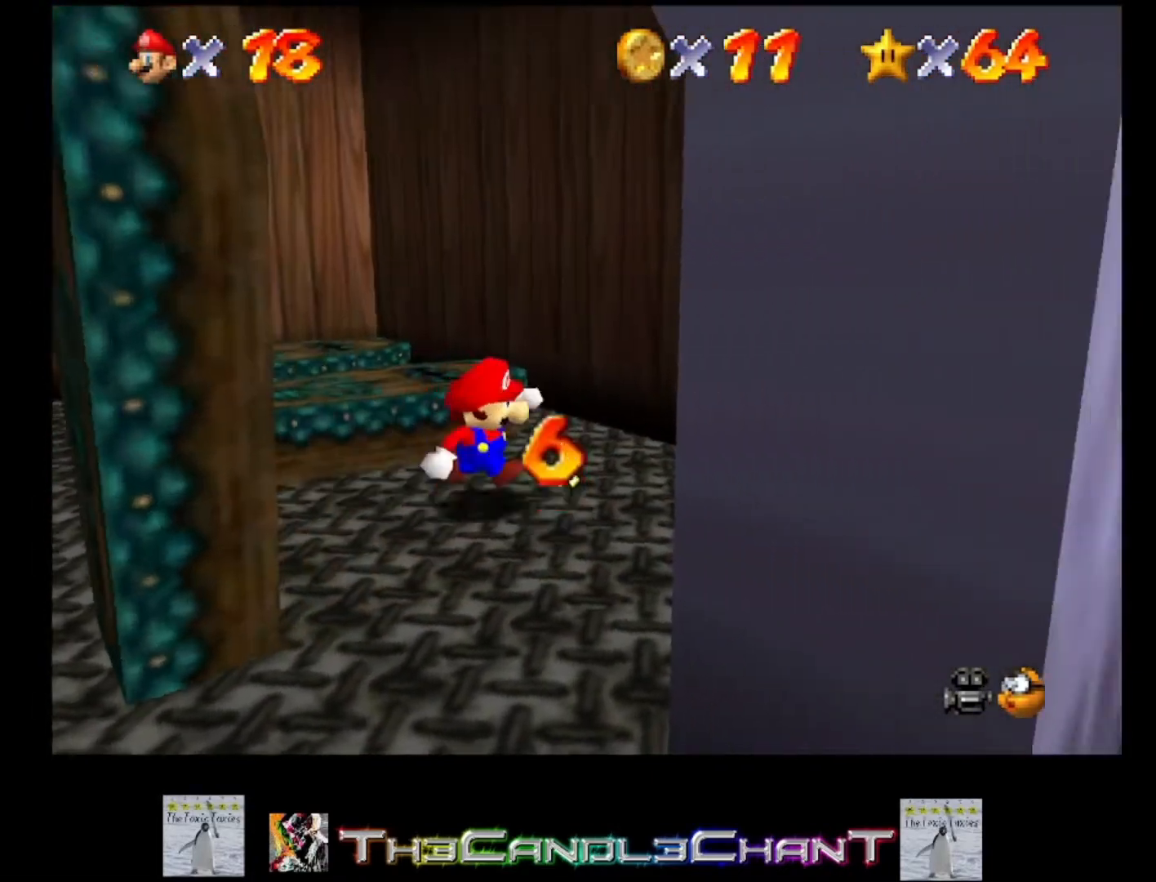
{"buttons": [], "left_stick": "down", "right_stick": "center", "events": [[100, "left_stick", "down"]]}
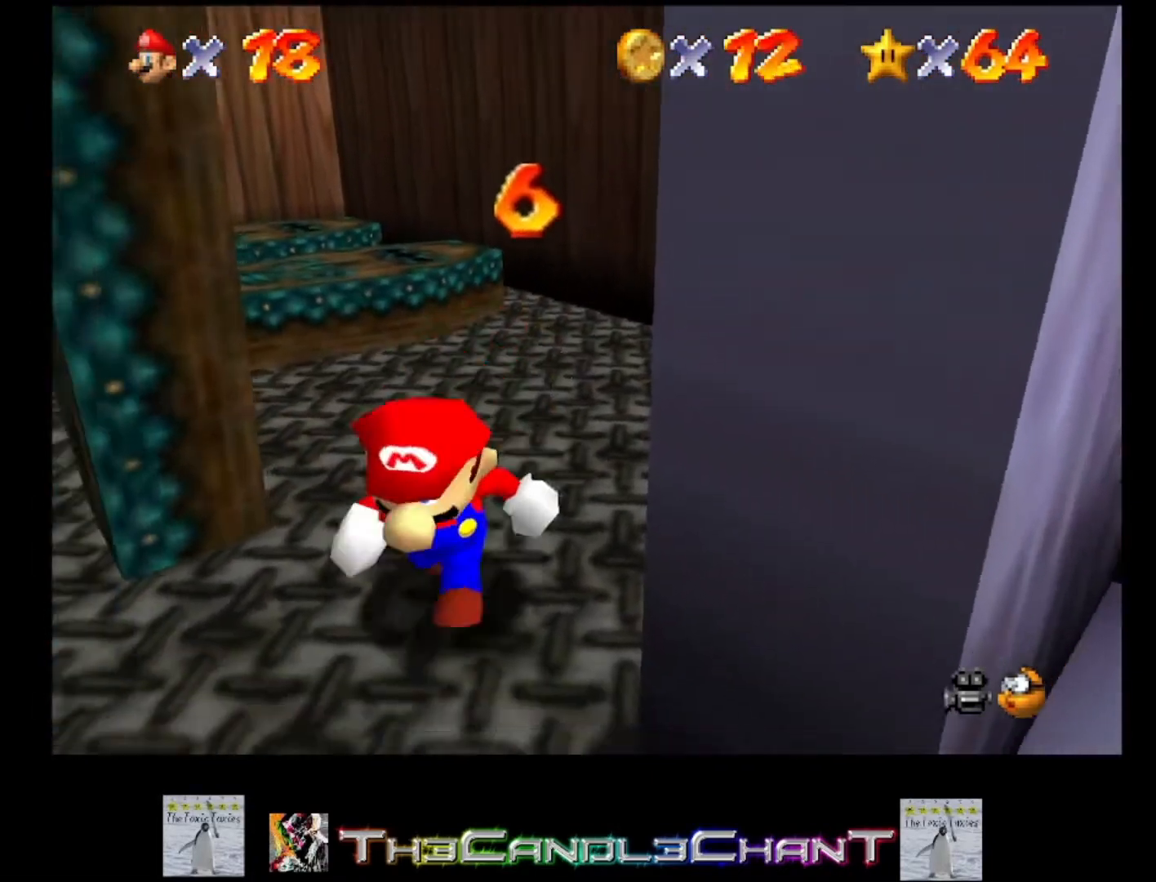
{"buttons": [], "left_stick": "up-right", "right_stick": "center", "events": [[267, "left_stick", "down-right"], [467, "left_stick", "up-right"]]}
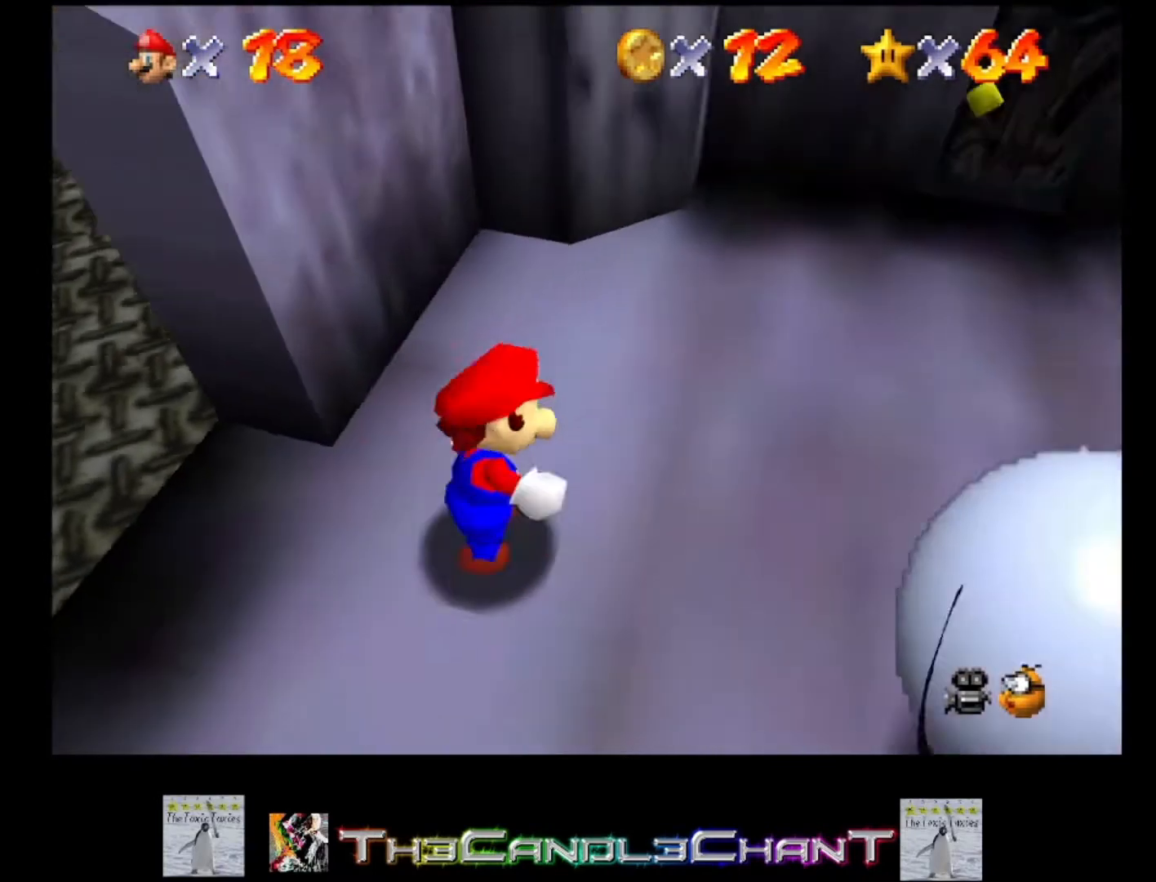
{"buttons": [], "left_stick": "right", "right_stick": "center", "events": [[367, "left_stick", "right"]]}
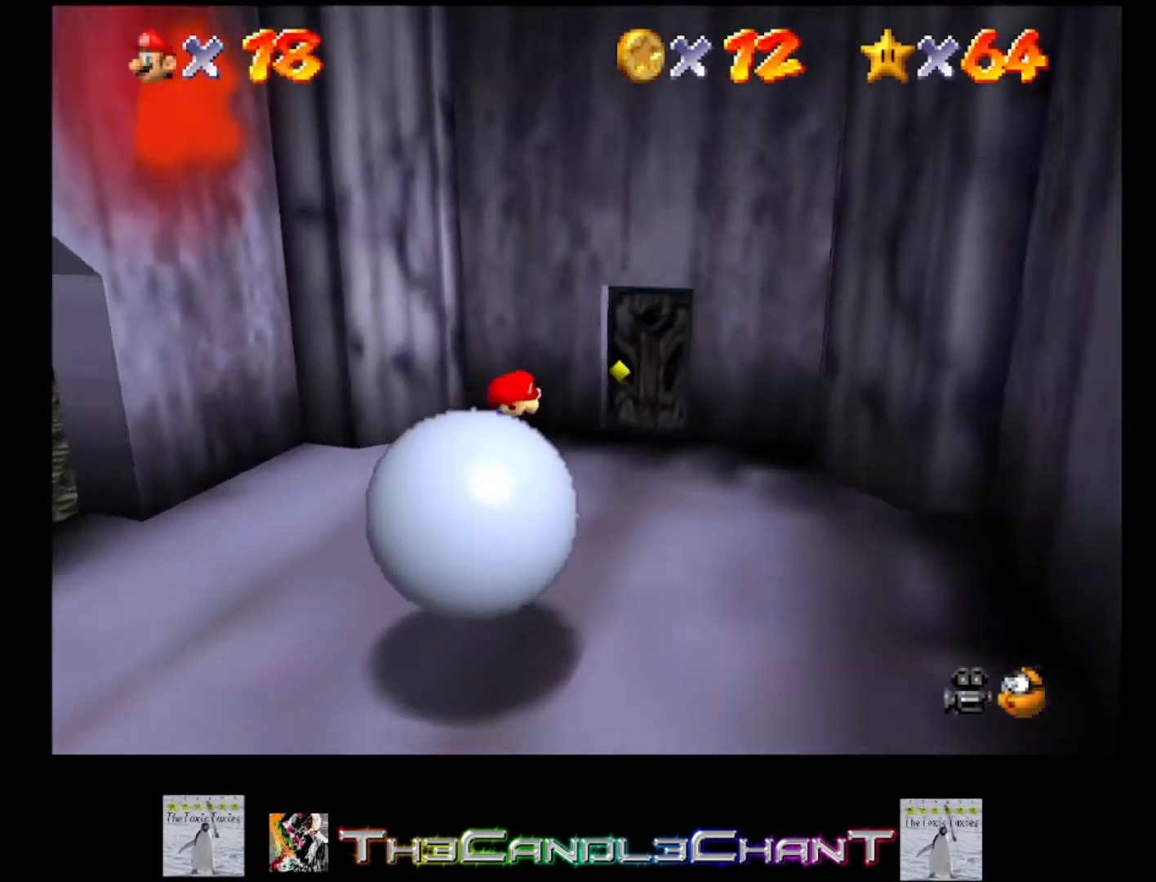
{"buttons": [], "left_stick": "up", "right_stick": "center", "events": [[167, "left_stick", "up-right"], [400, "left_stick", "up"]]}
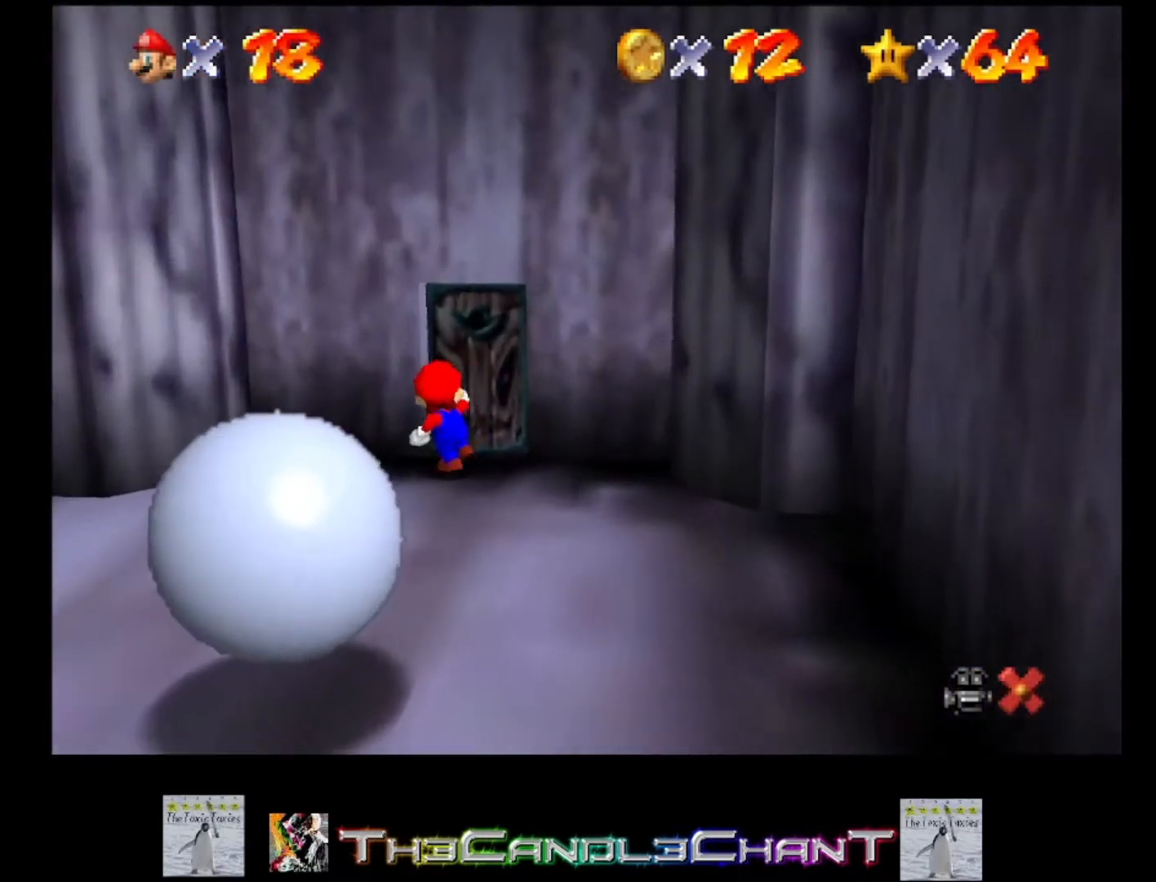
{"buttons": [], "left_stick": "center", "right_stick": "center", "events": [[300, "left_stick", "center"]]}
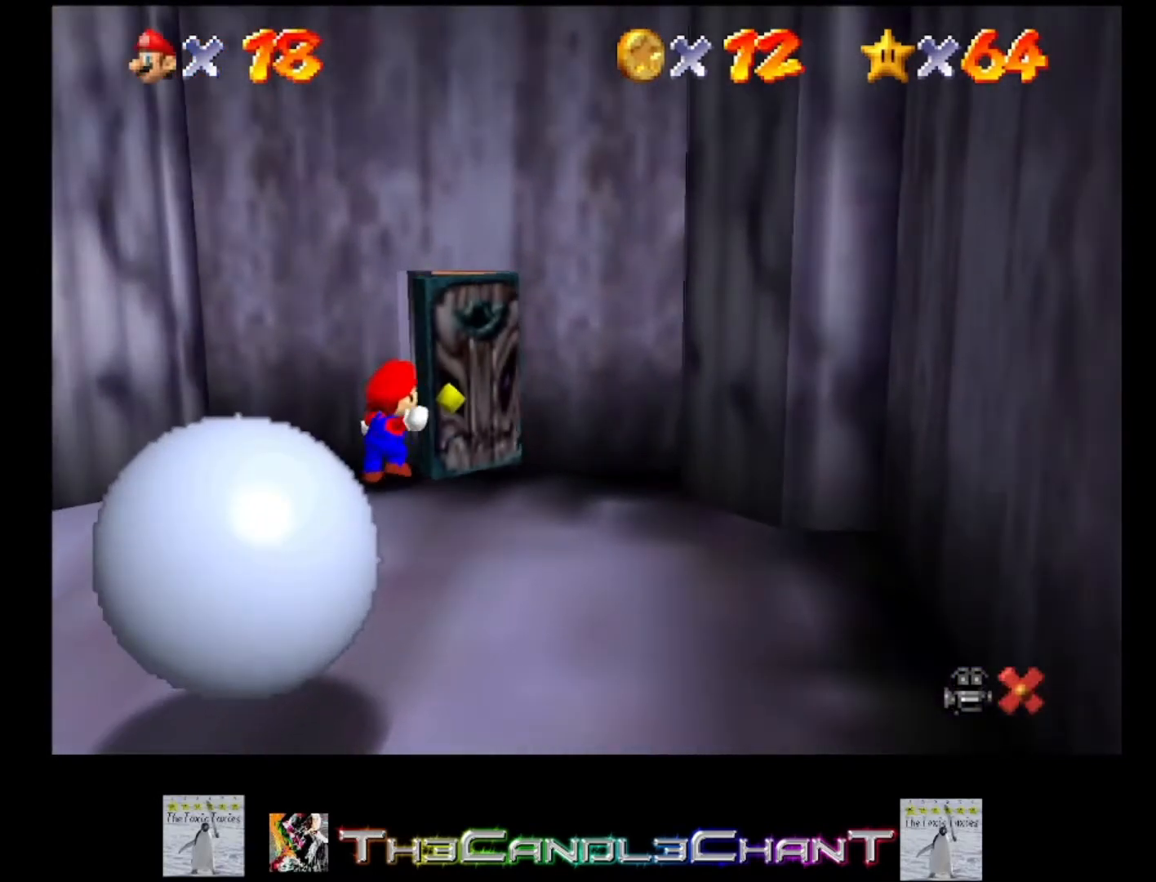
{"buttons": [], "left_stick": "center", "right_stick": "center", "events": []}
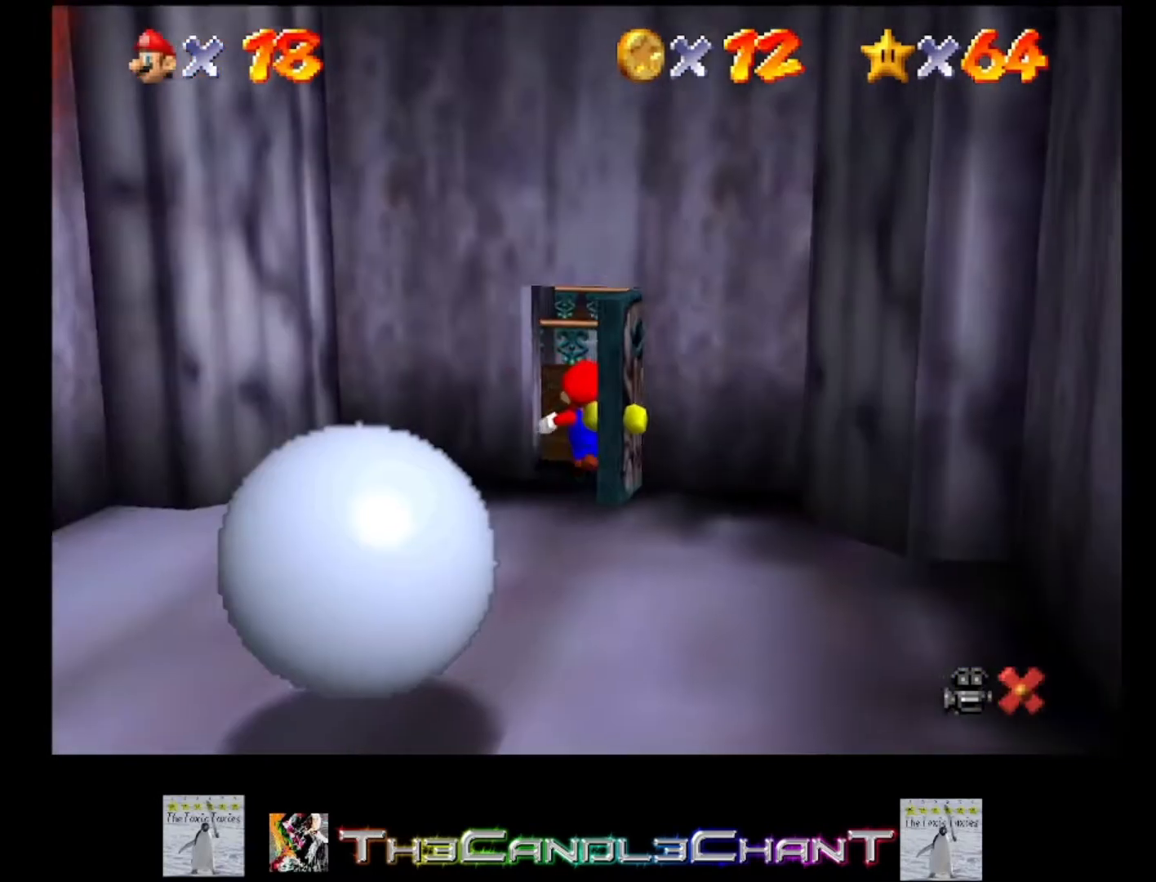
{"buttons": [], "left_stick": "center", "right_stick": "center", "events": []}
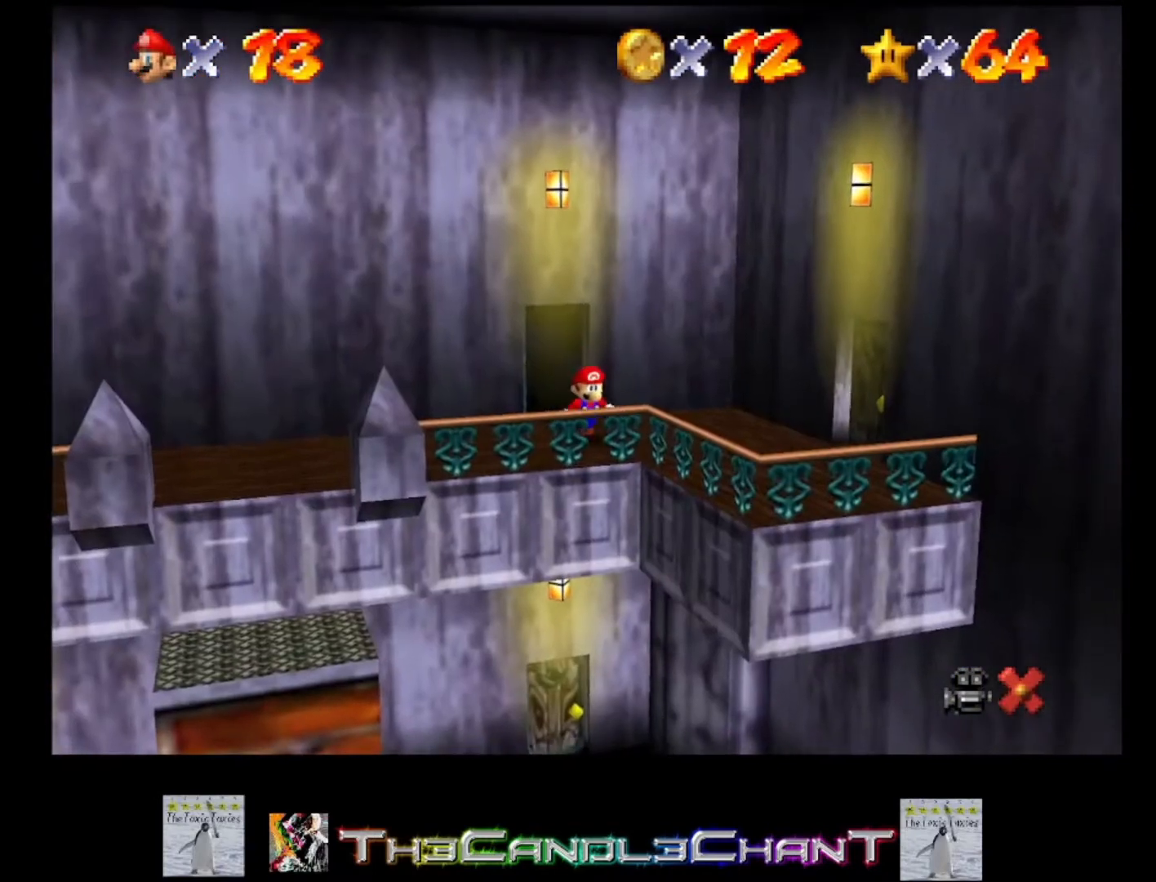
{"buttons": [], "left_stick": "center", "right_stick": "center", "events": []}
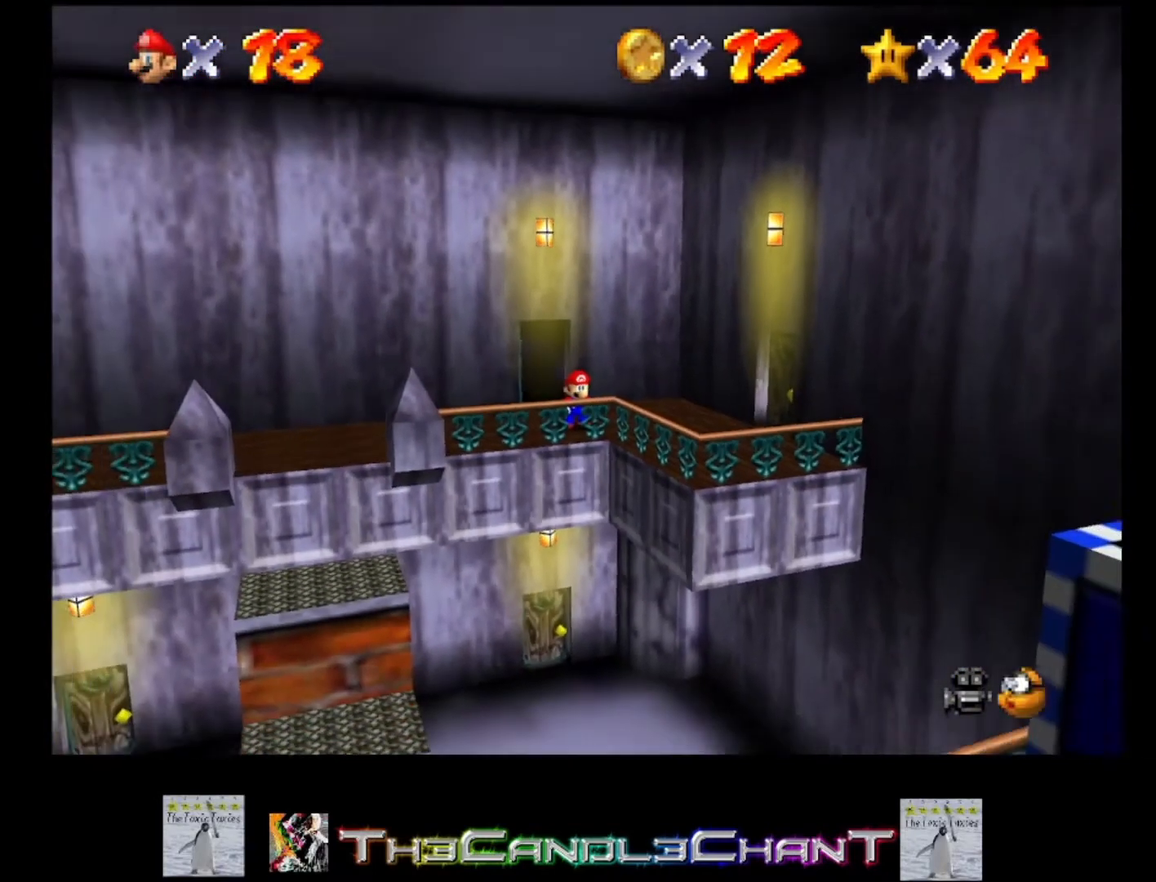
{"buttons": [], "left_stick": "right", "right_stick": "center", "events": [[467, "left_stick", "right"]]}
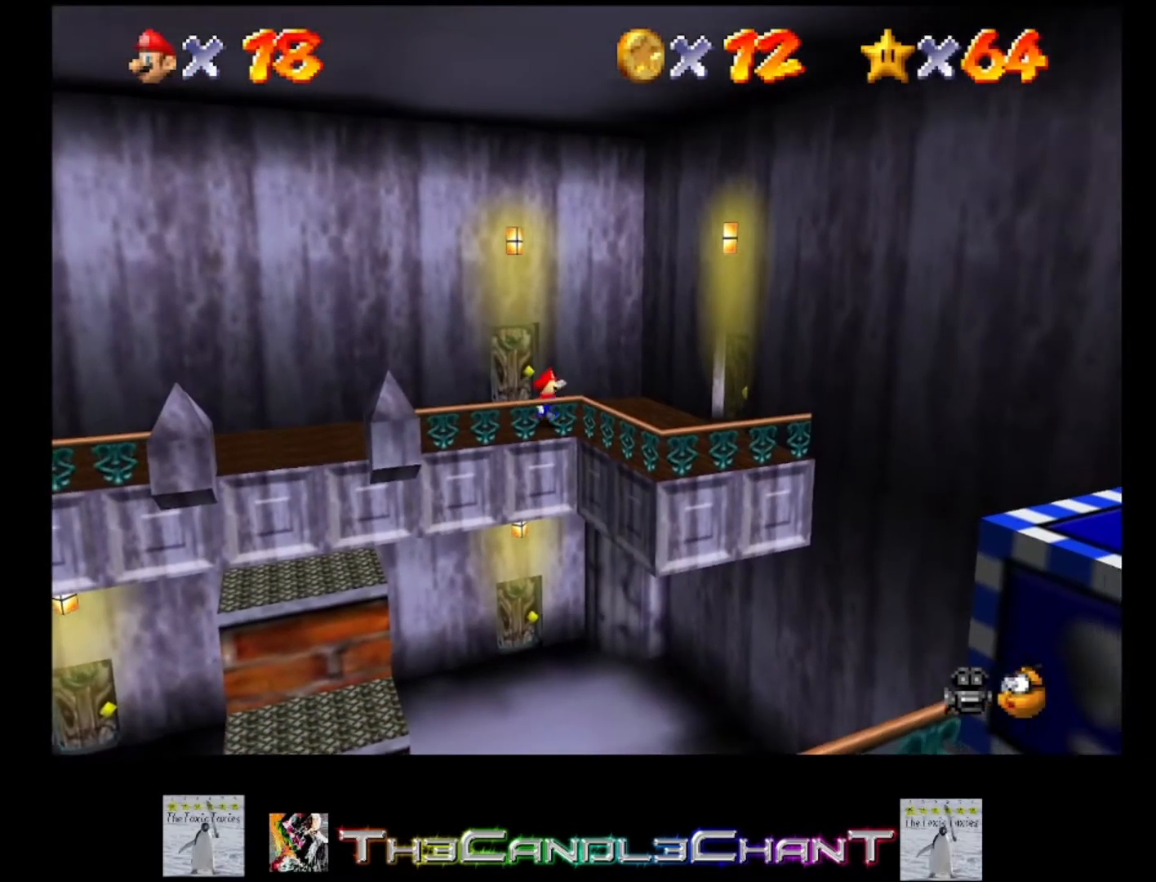
{"buttons": [], "left_stick": "right", "right_stick": "center", "events": []}
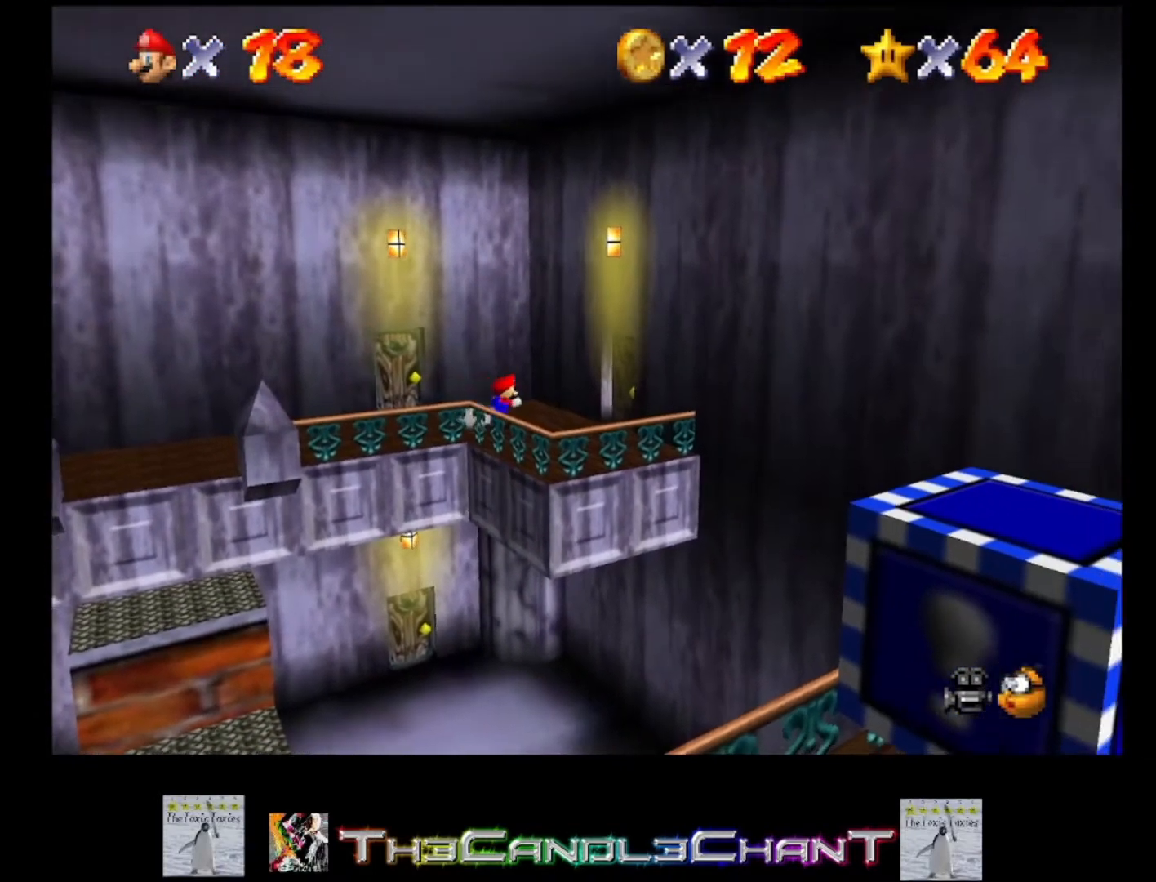
{"buttons": [], "left_stick": "right", "right_stick": "center", "events": []}
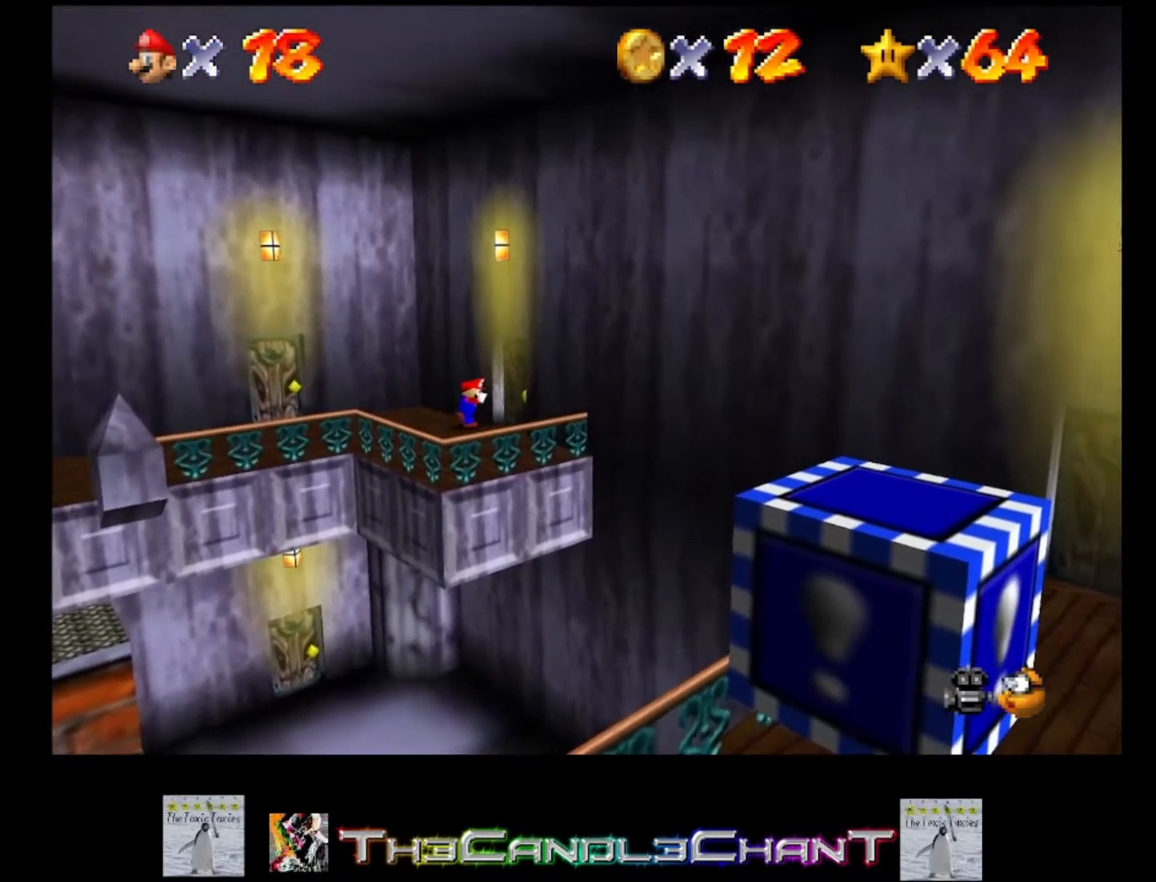
{"buttons": [], "left_stick": "right", "right_stick": "center", "events": [[300, "left_stick", "down-right"], [500, "left_stick", "right"]]}
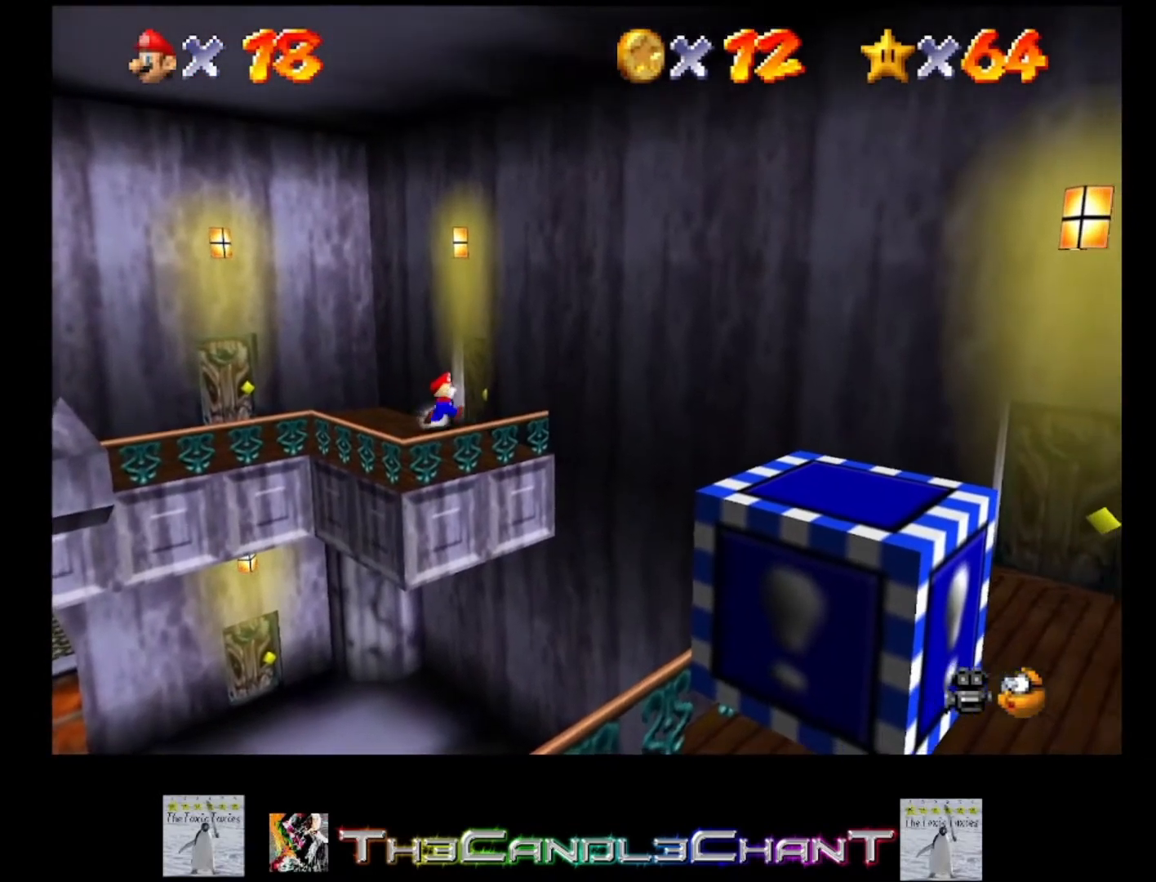
{"buttons": [], "left_stick": "center", "right_stick": "center", "events": [[367, "left_stick", "center"]]}
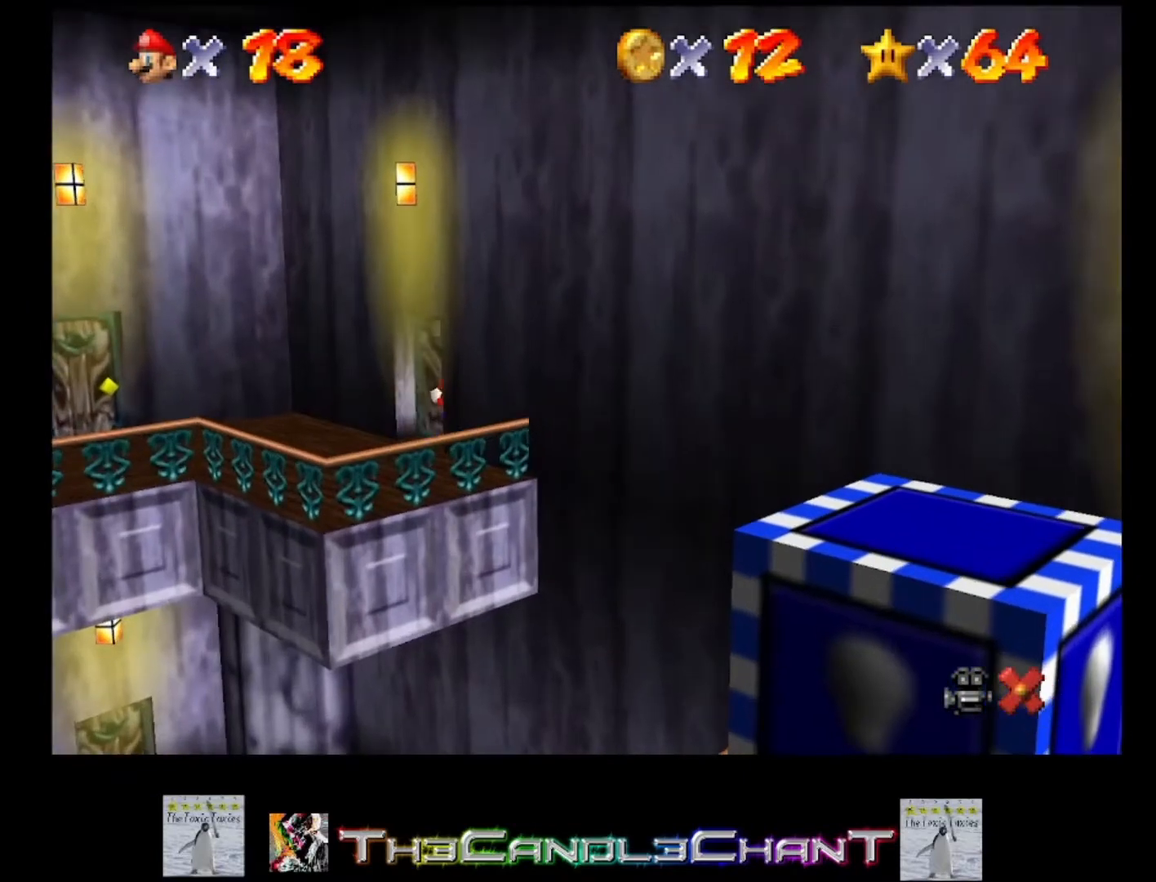
{"buttons": [], "left_stick": "center", "right_stick": "center", "events": []}
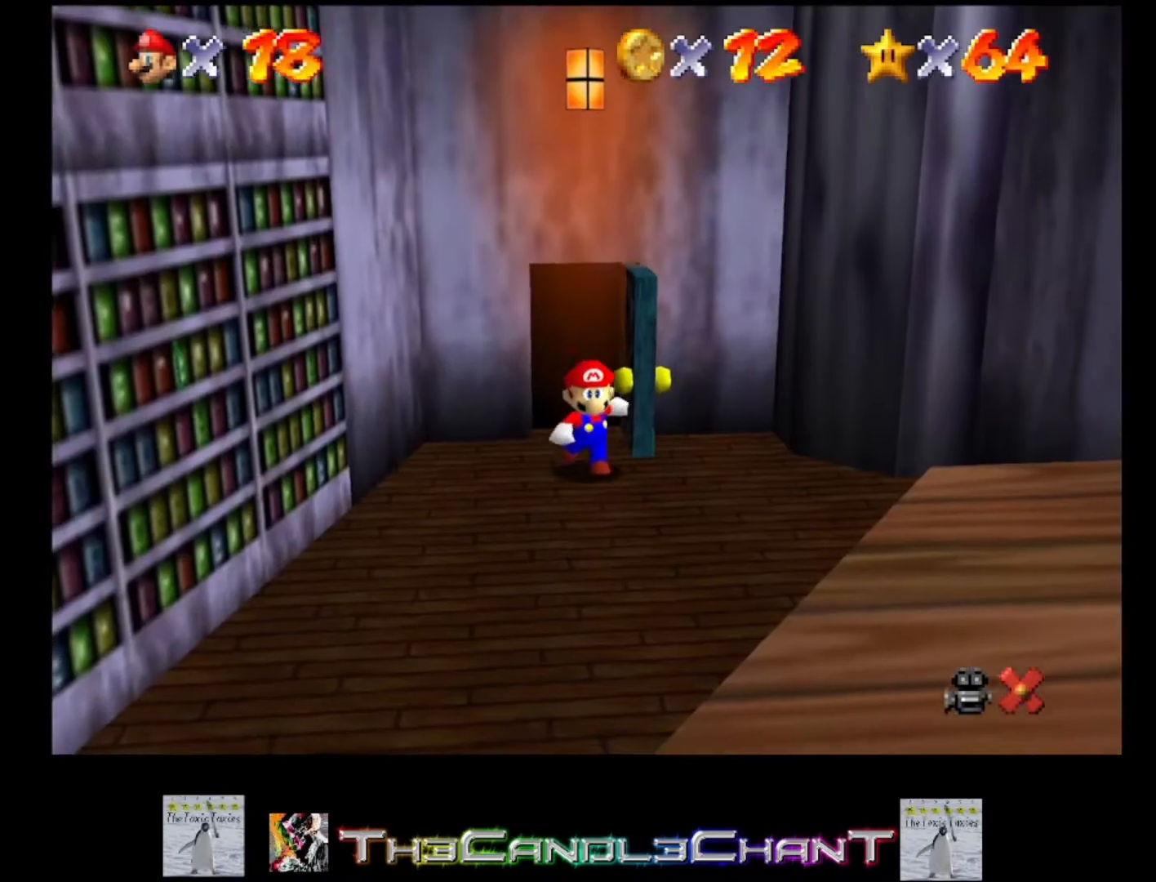
{"buttons": [], "left_stick": "down-right", "right_stick": "center", "events": [[467, "left_stick", "down-right"]]}
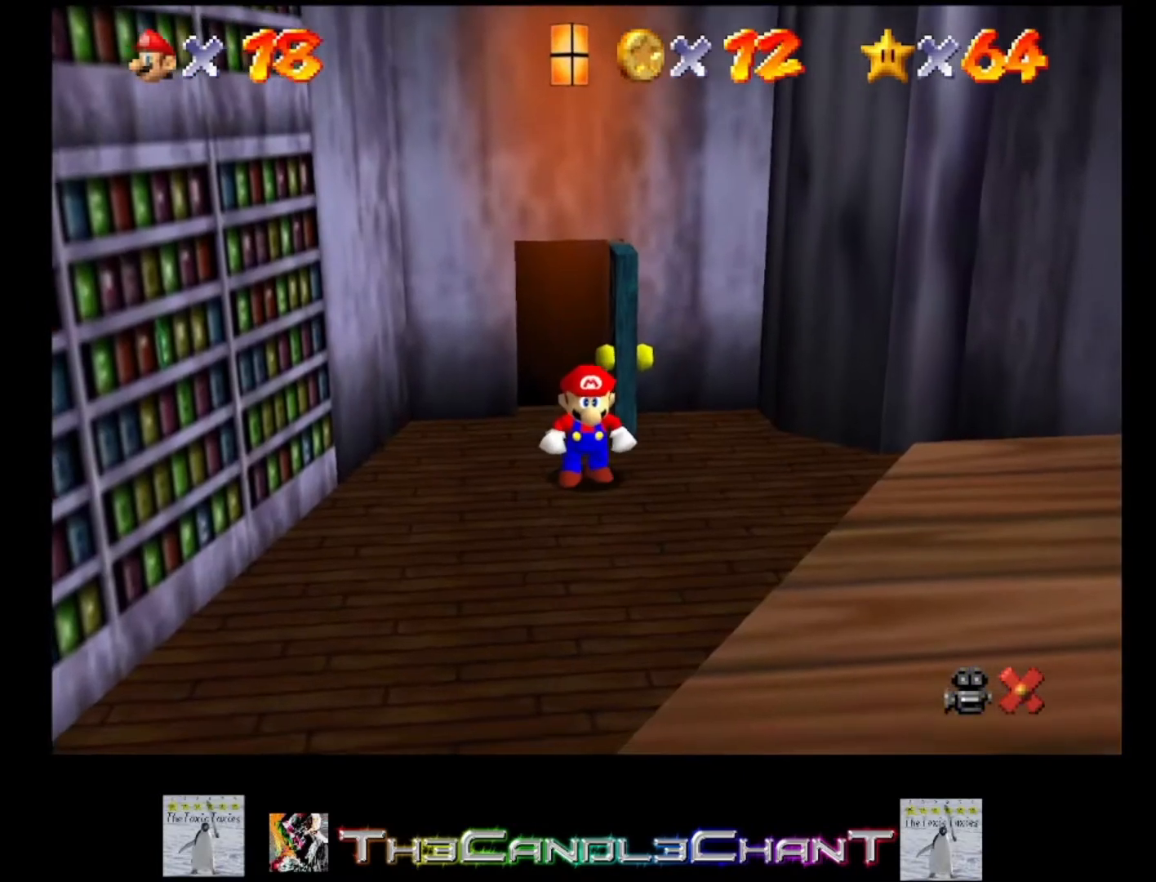
{"buttons": [], "left_stick": "down", "right_stick": "center", "events": [[433, "left_stick", "down"]]}
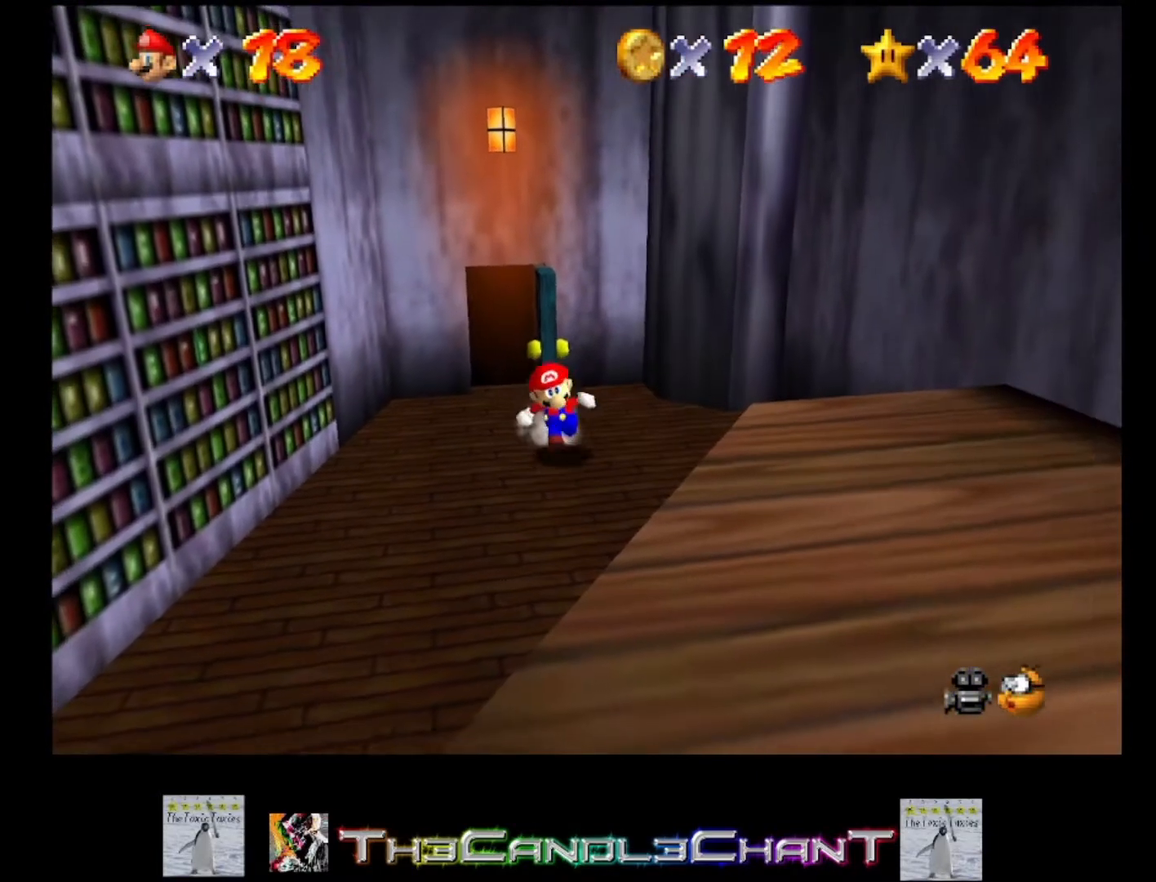
{"buttons": [], "left_stick": "down-left", "right_stick": "center", "events": [[167, "left_stick", "down-left"]]}
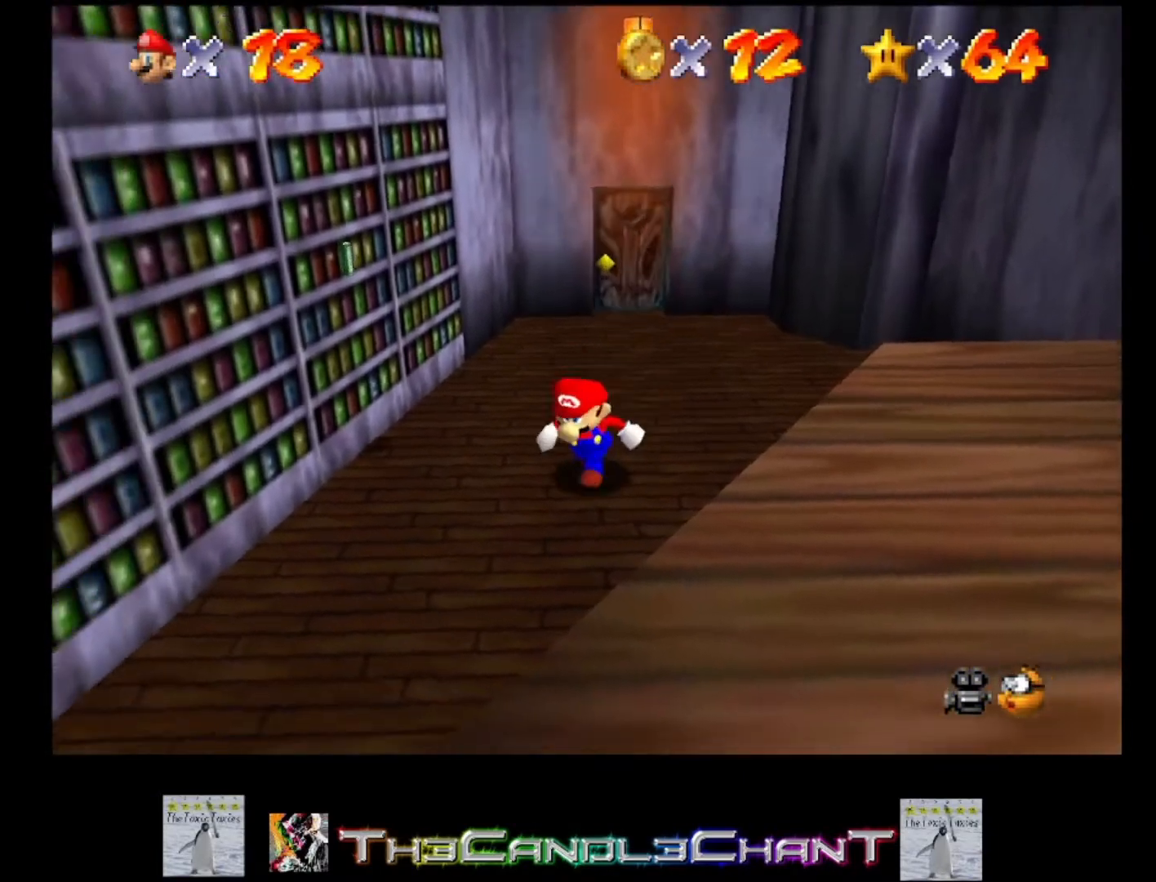
{"buttons": [], "left_stick": "down-left", "right_stick": "center", "events": []}
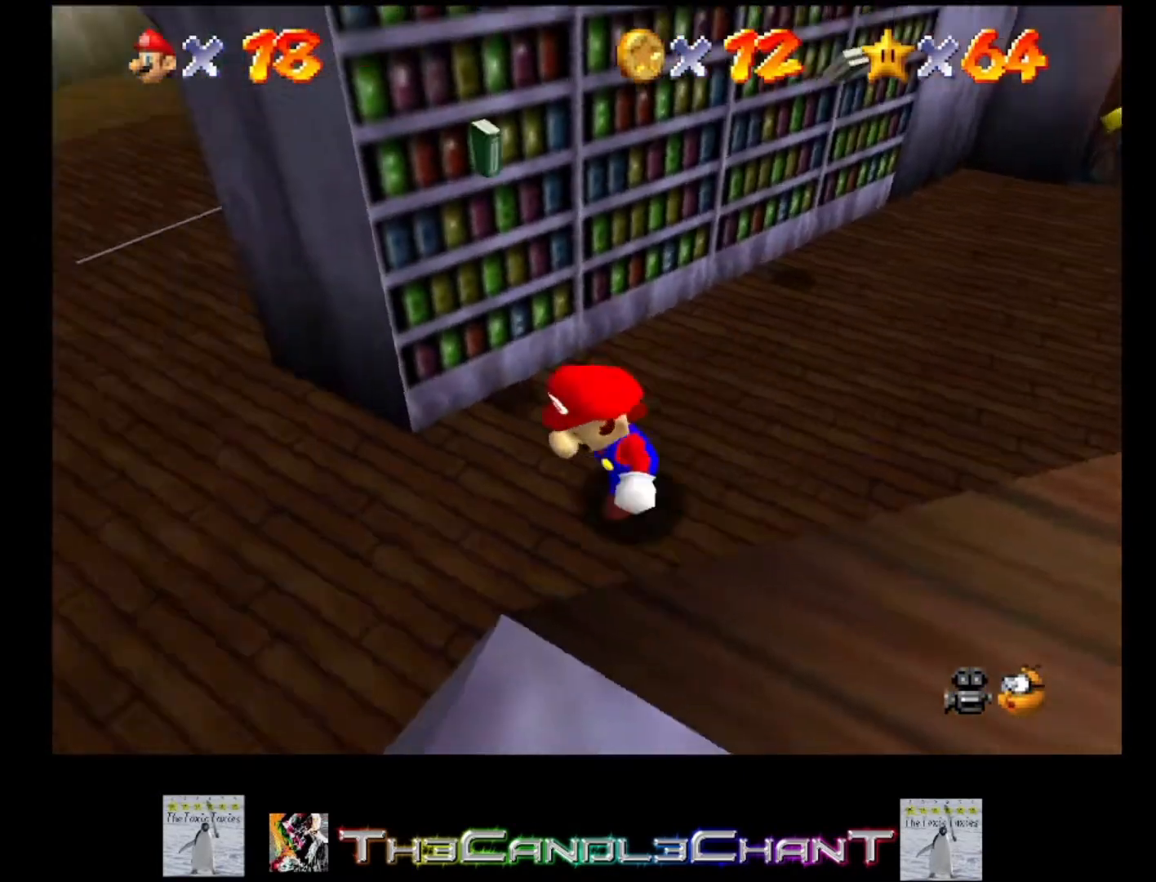
{"buttons": [], "left_stick": "up", "right_stick": "center", "events": [[67, "left_stick", "left"], [200, "left_stick", "up-left"], [400, "left_stick", "up"]]}
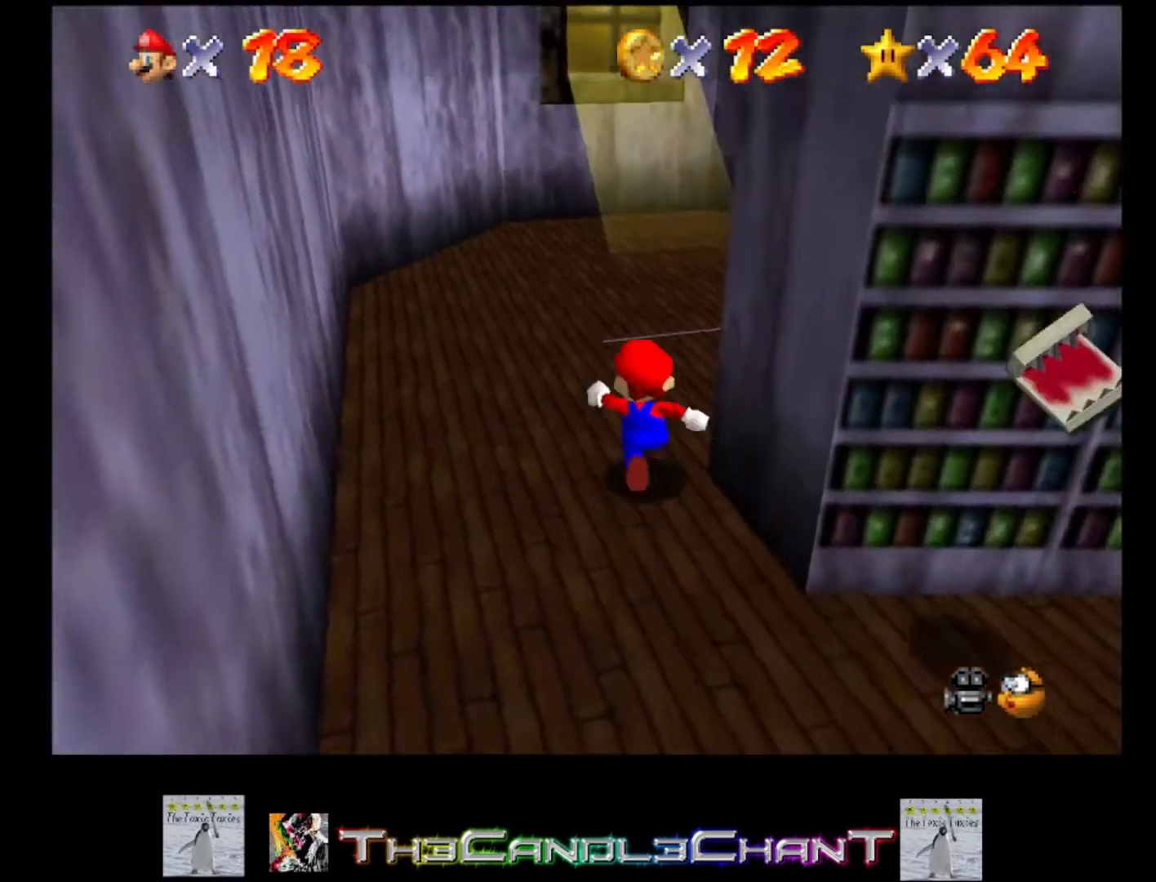
{"buttons": ["A"], "left_stick": "up-right", "right_stick": "center", "events": [[200, "A", "down"], [267, "left_stick", "up-right"]]}
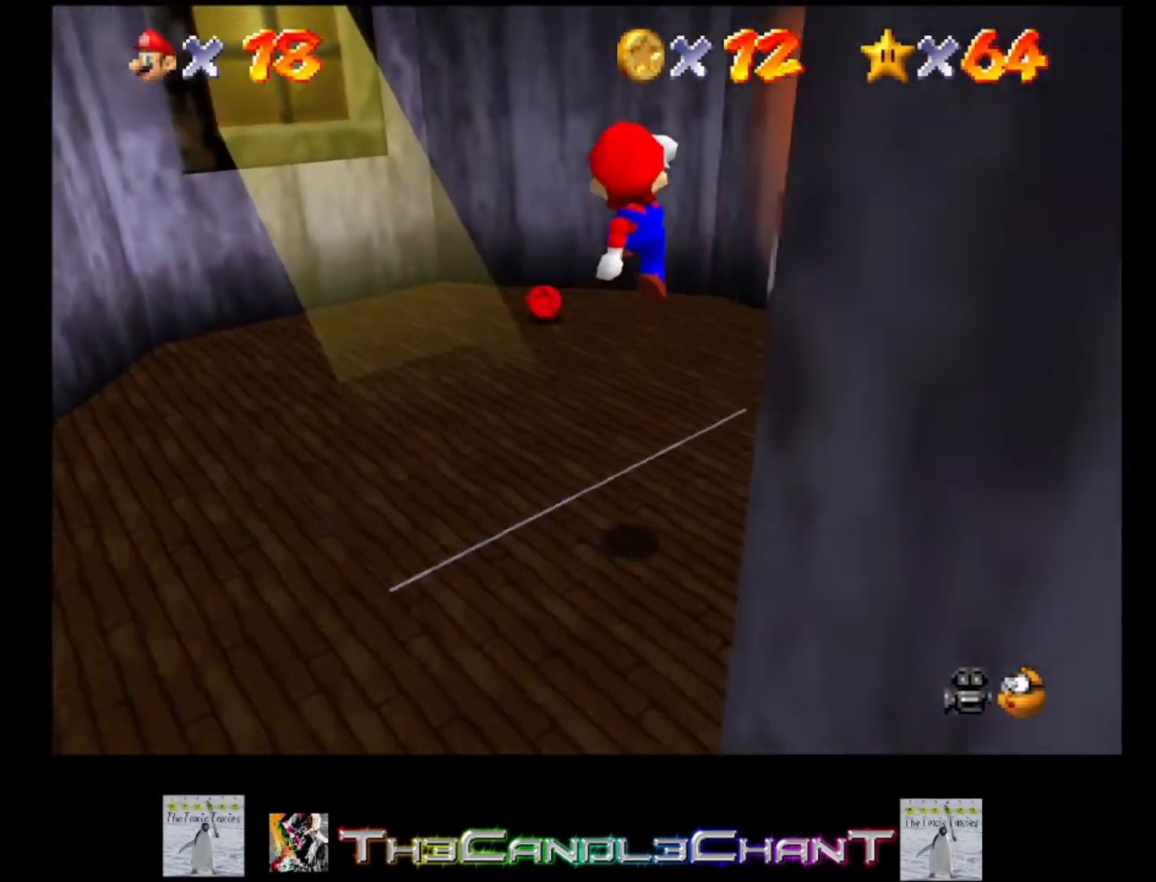
{"buttons": ["A", "X"], "left_stick": "up-left", "right_stick": "center", "events": [[33, "left_stick", "up"], [133, "left_stick", "up-left"], [433, "X", "down"]]}
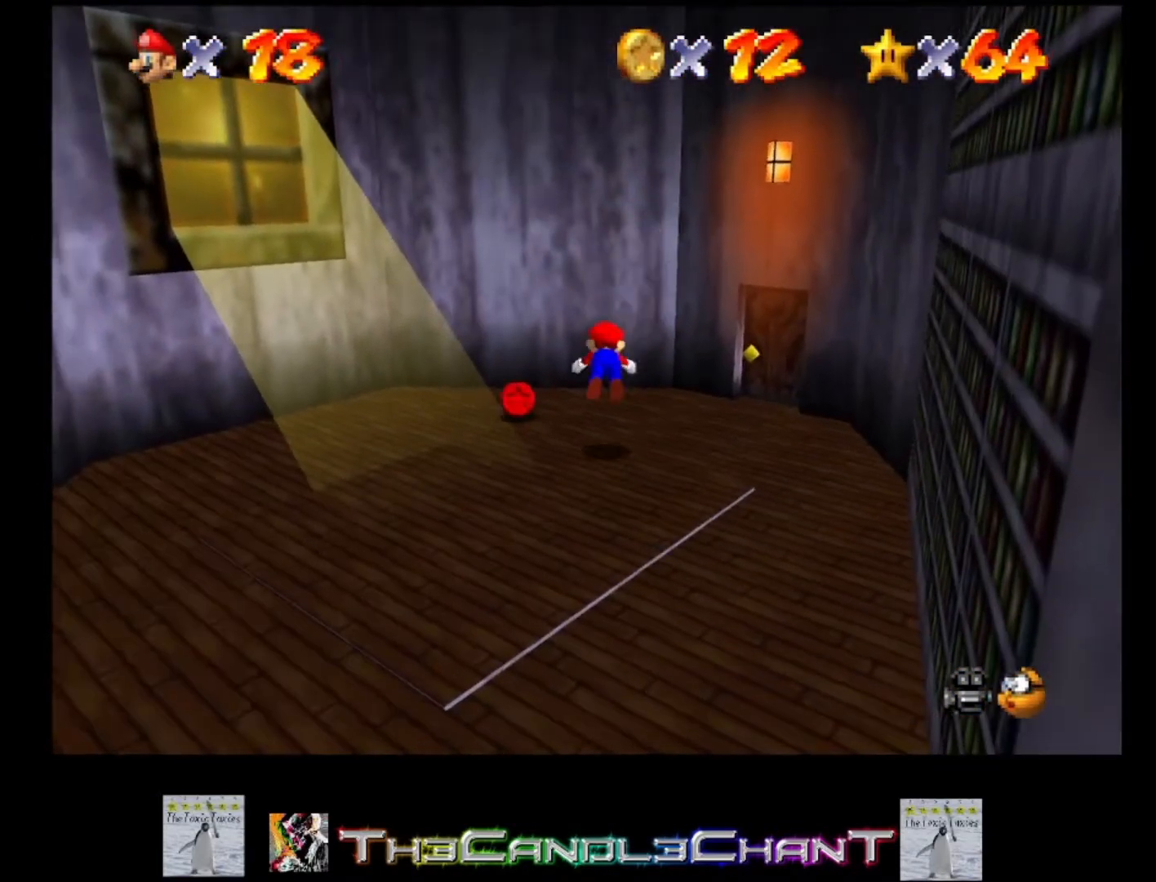
{"buttons": [], "left_stick": "left", "right_stick": "center", "events": [[33, "A", "up"], [33, "X", "up"], [100, "A", "down"], [133, "left_stick", "left"], [367, "A", "up"]]}
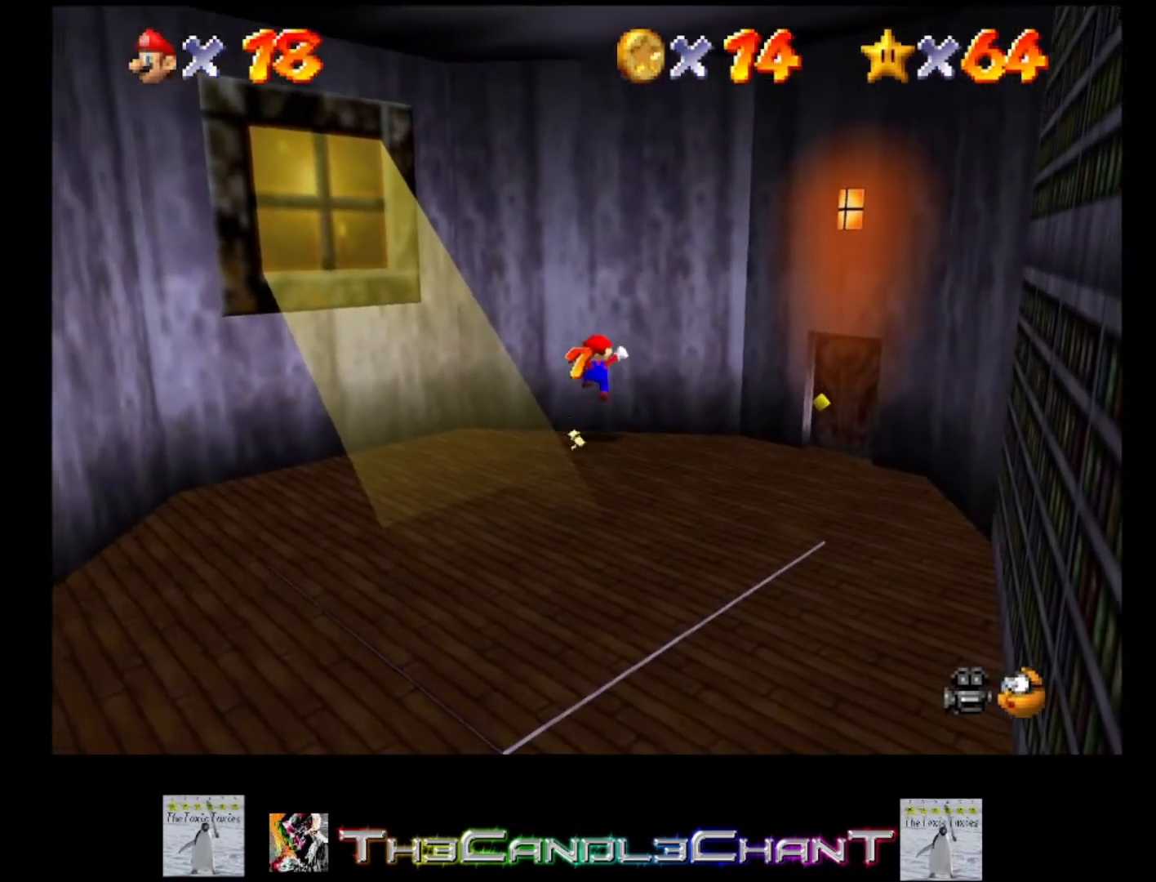
{"buttons": [], "left_stick": "down", "right_stick": "center", "events": [[467, "left_stick", "down"]]}
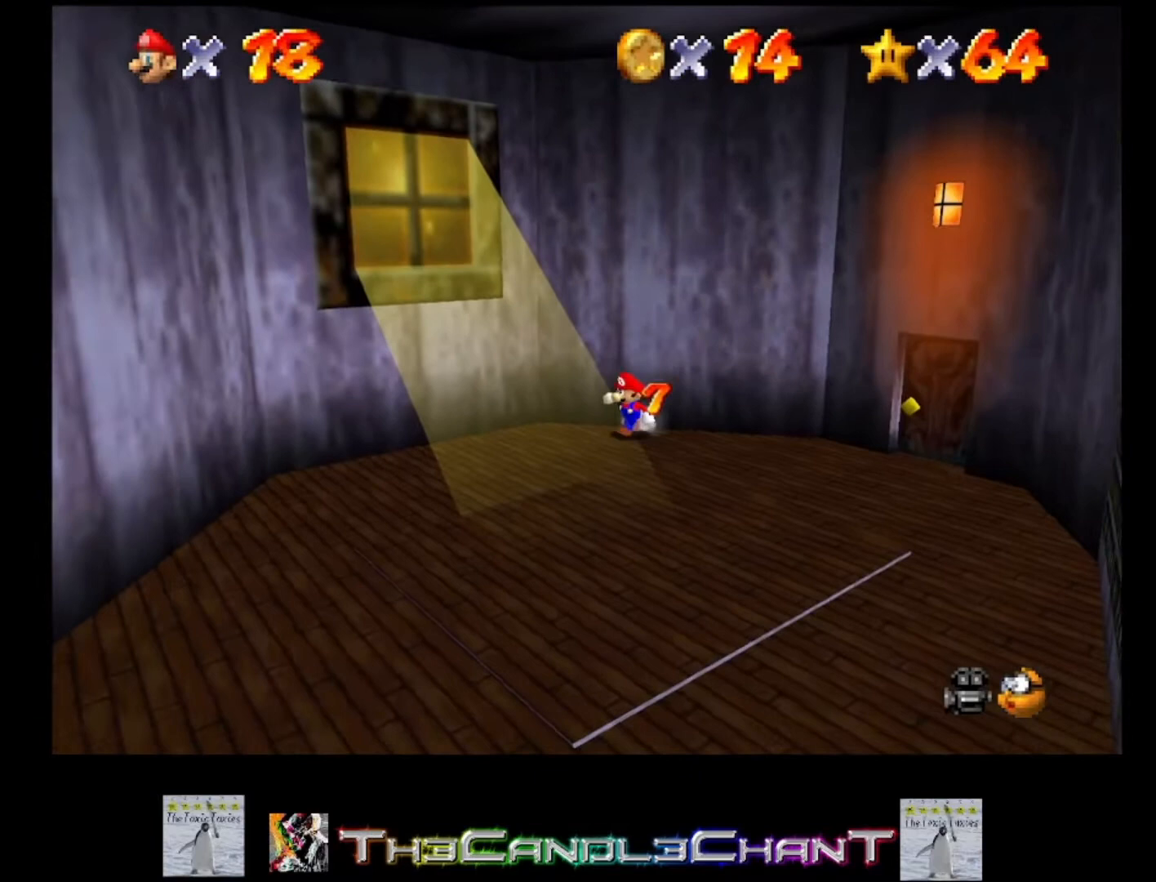
{"buttons": [], "left_stick": "right", "right_stick": "center", "events": [[67, "left_stick", "right"]]}
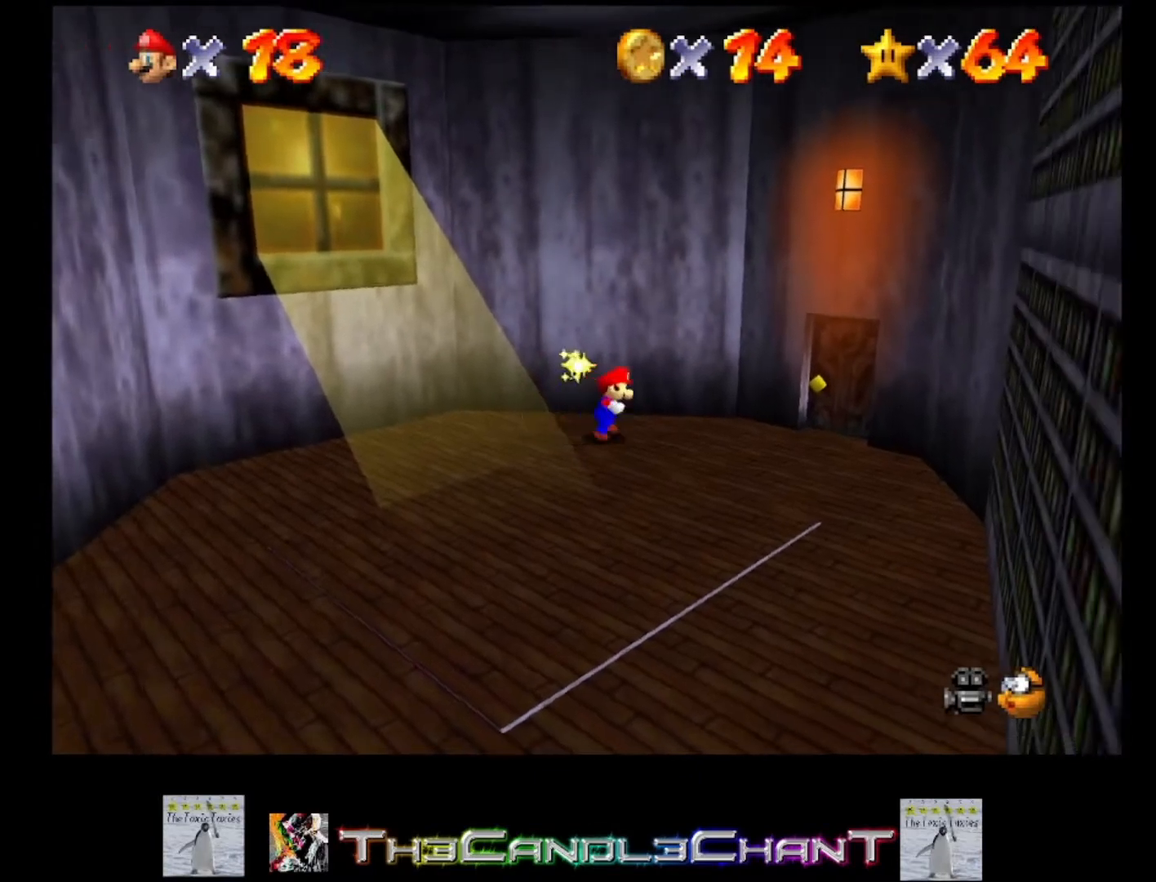
{"buttons": [], "left_stick": "up-right", "right_stick": "center", "events": [[367, "left_stick", "up-right"]]}
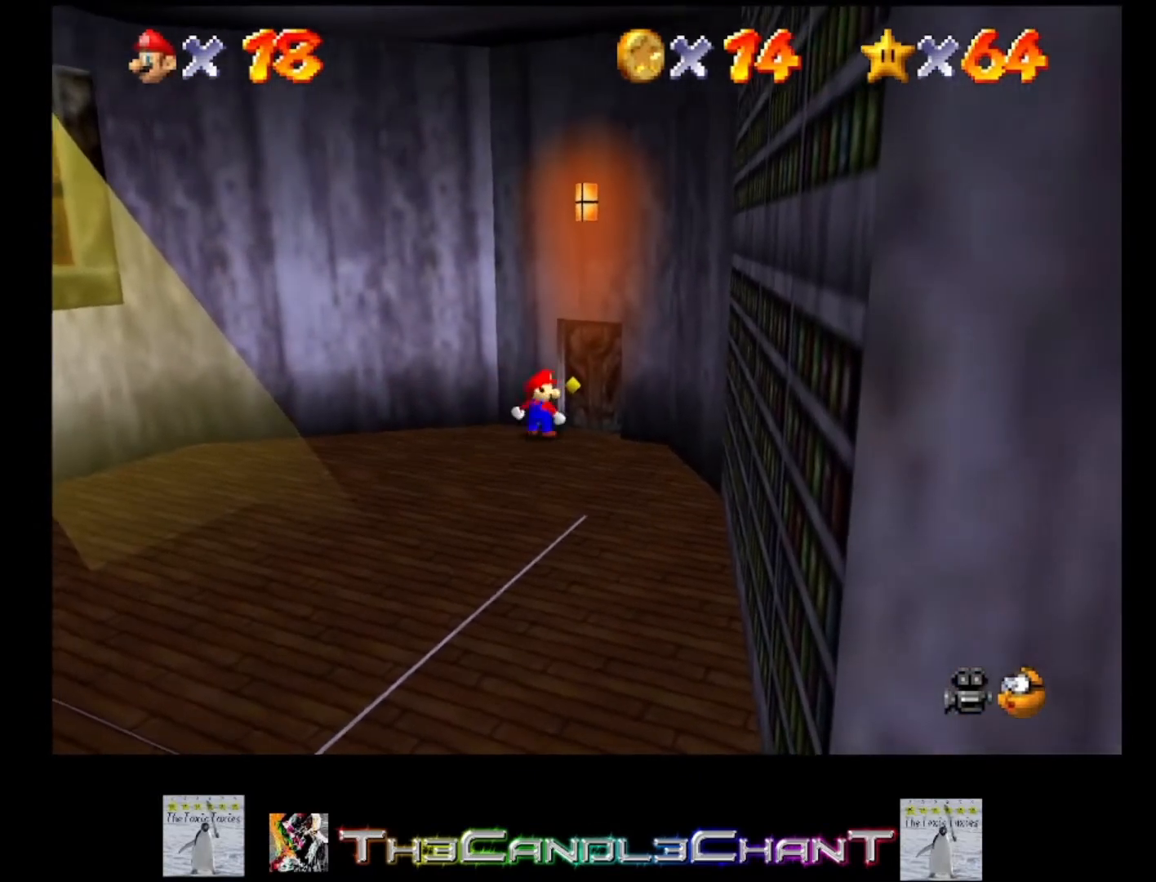
{"buttons": [], "left_stick": "center", "right_stick": "center", "events": [[400, "left_stick", "center"]]}
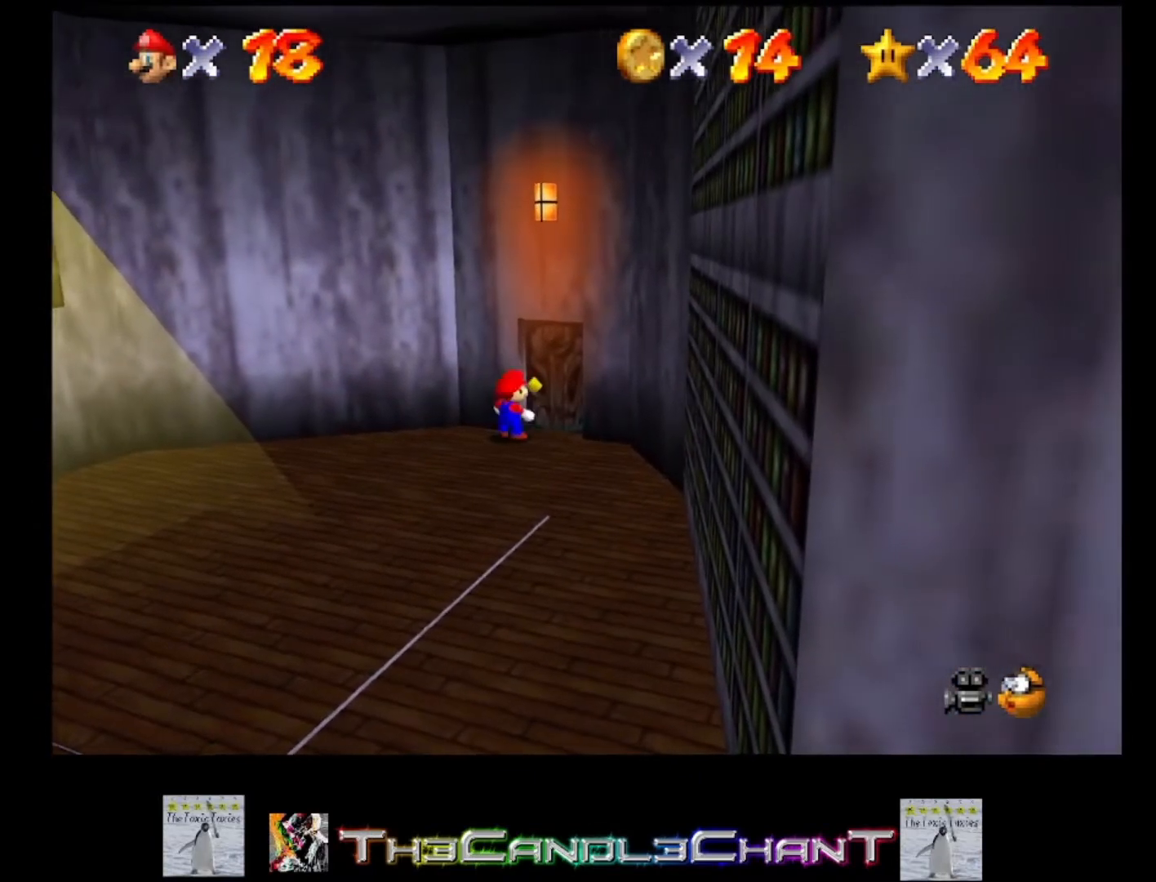
{"buttons": [], "left_stick": "up-right", "right_stick": "center", "events": [[133, "left_stick", "right"], [267, "left_stick", "up-right"]]}
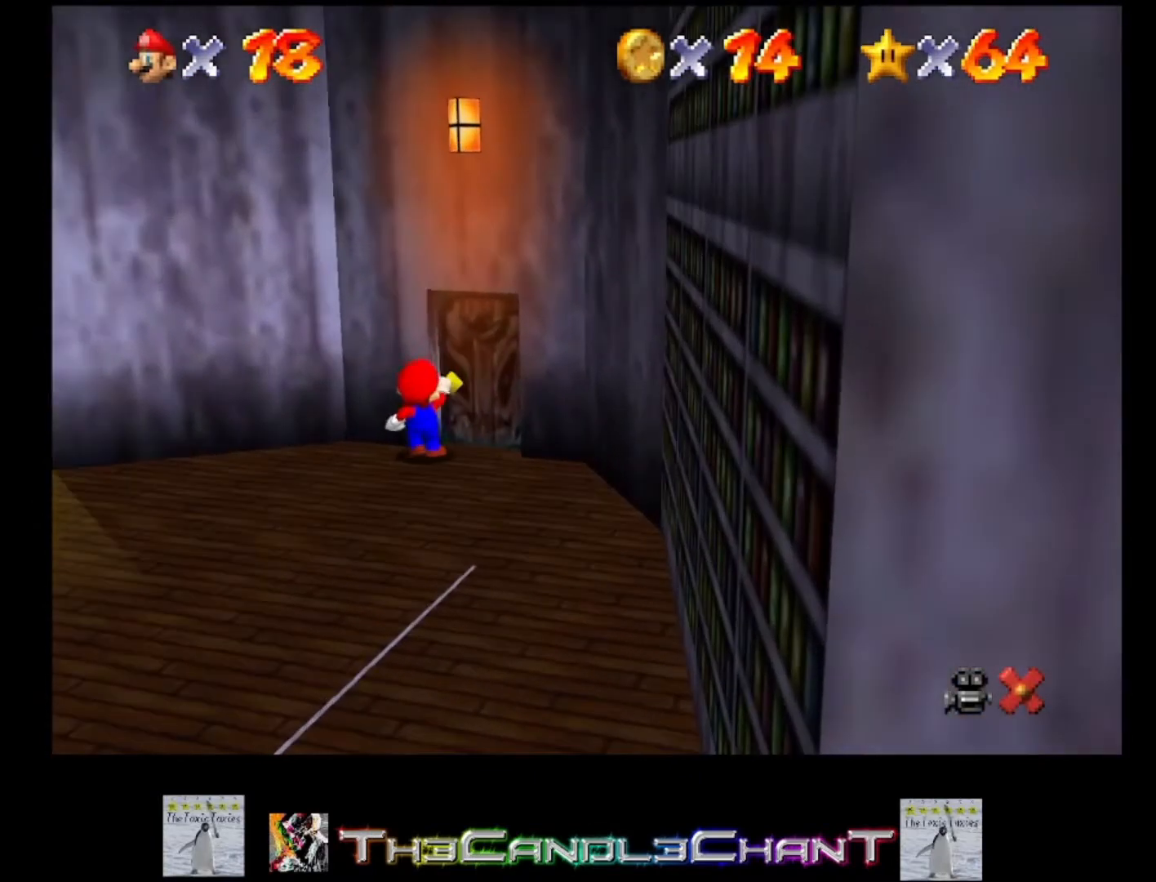
{"buttons": [], "left_stick": "center", "right_stick": "center", "events": [[133, "left_stick", "center"]]}